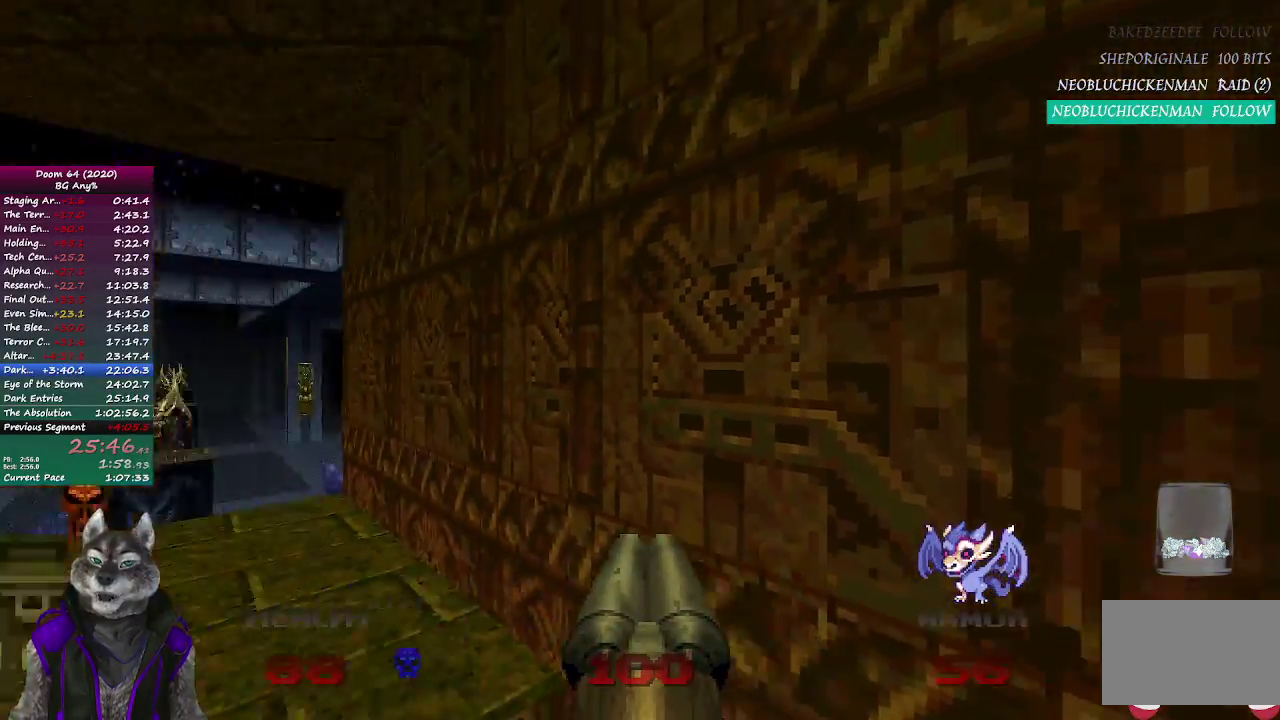
Gameplay with a controller (PlayStation layout); each line is a JSON object with the inputs held at the frame after it. "events" lists button and stick changes between this image and that frame as [ms after this image, input, new state], when the widget could be followed in between. Not read: L2 R2.
{"buttons": [], "left_stick": "center", "right_stick": "center", "events": [[333, "right_stick", "center"]]}
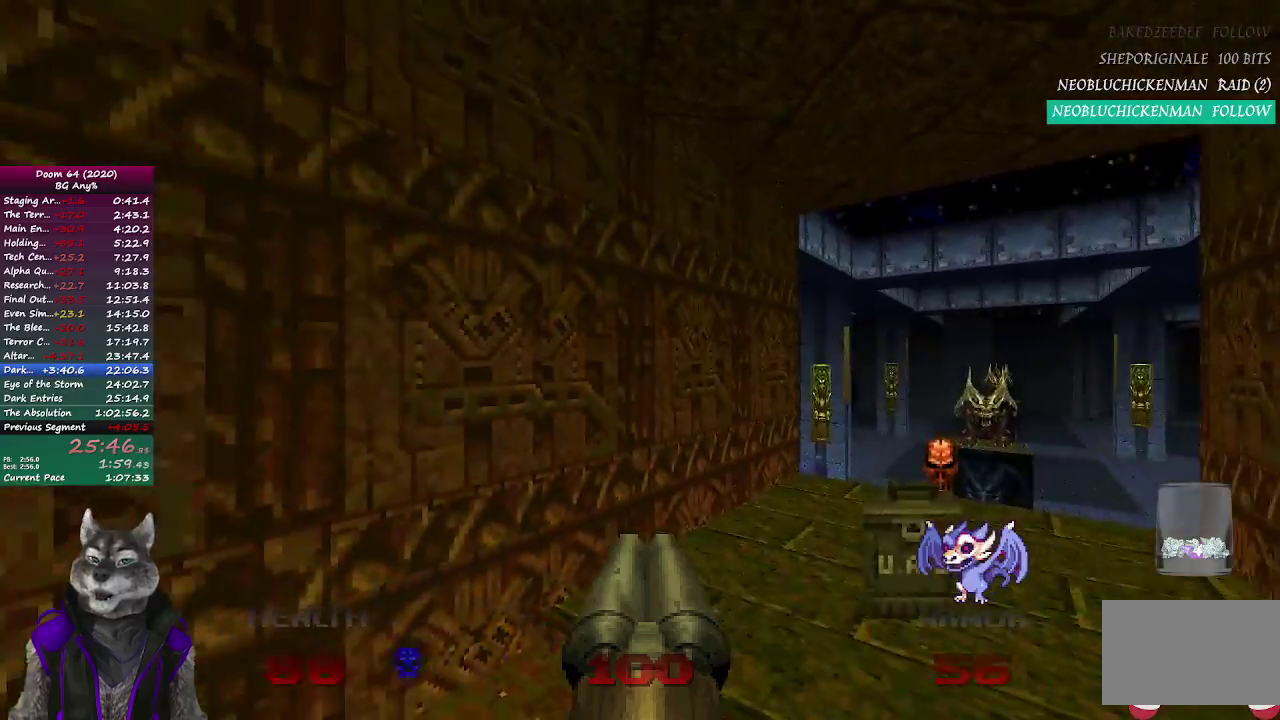
{"buttons": [], "left_stick": "up", "right_stick": "center", "events": [[50, "right_stick", "right"], [183, "left_stick", "up"], [183, "right_stick", "center"]]}
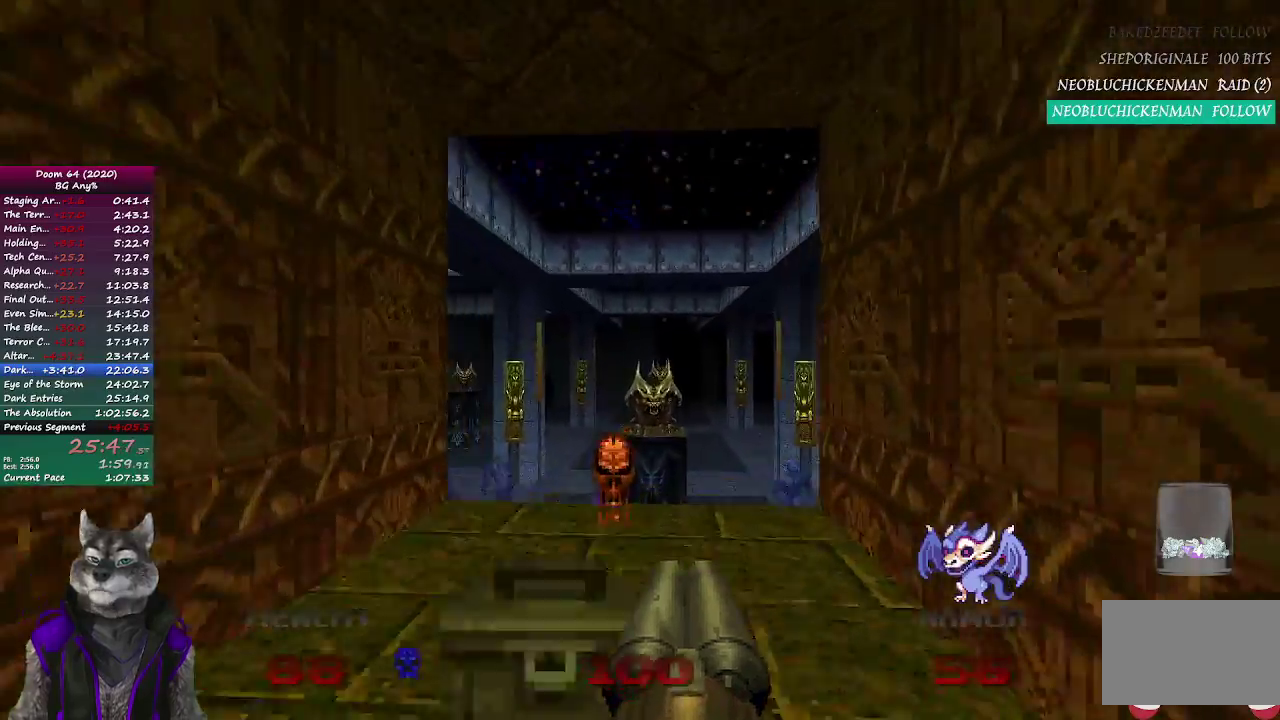
{"buttons": [], "left_stick": "up-left", "right_stick": "center", "events": [[450, "left_stick", "up-left"]]}
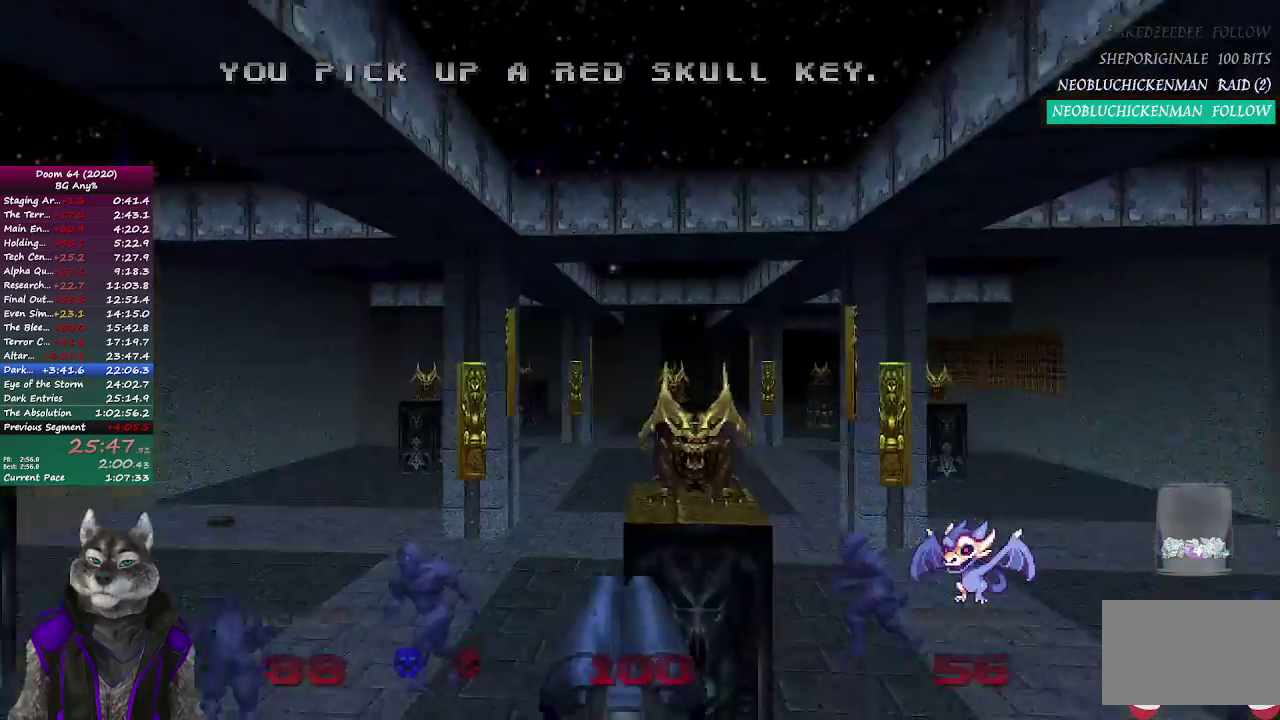
{"buttons": [], "left_stick": "up", "right_stick": "center", "events": [[117, "right_stick", "left"], [200, "right_stick", "center"], [350, "left_stick", "up"]]}
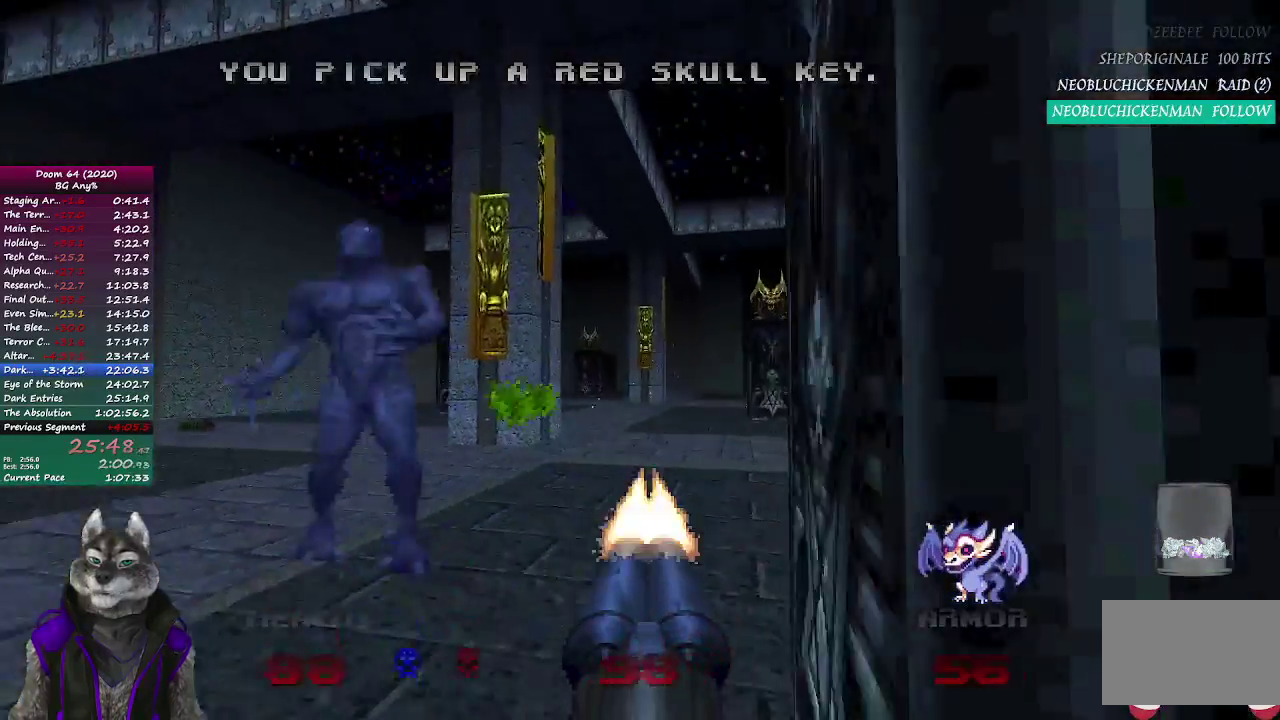
{"buttons": [], "left_stick": "up-left", "right_stick": "center", "events": [[217, "left_stick", "up-left"], [367, "right_stick", "left"], [467, "right_stick", "center"]]}
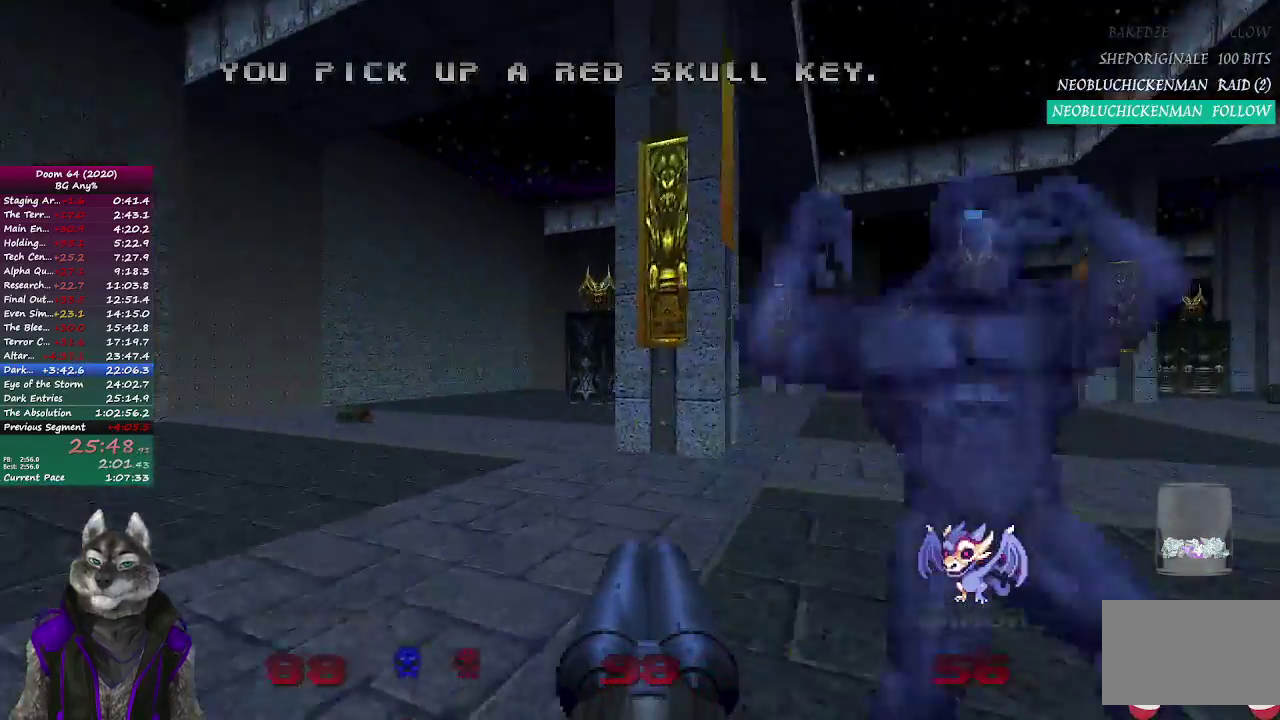
{"buttons": [], "left_stick": "up", "right_stick": "center"}
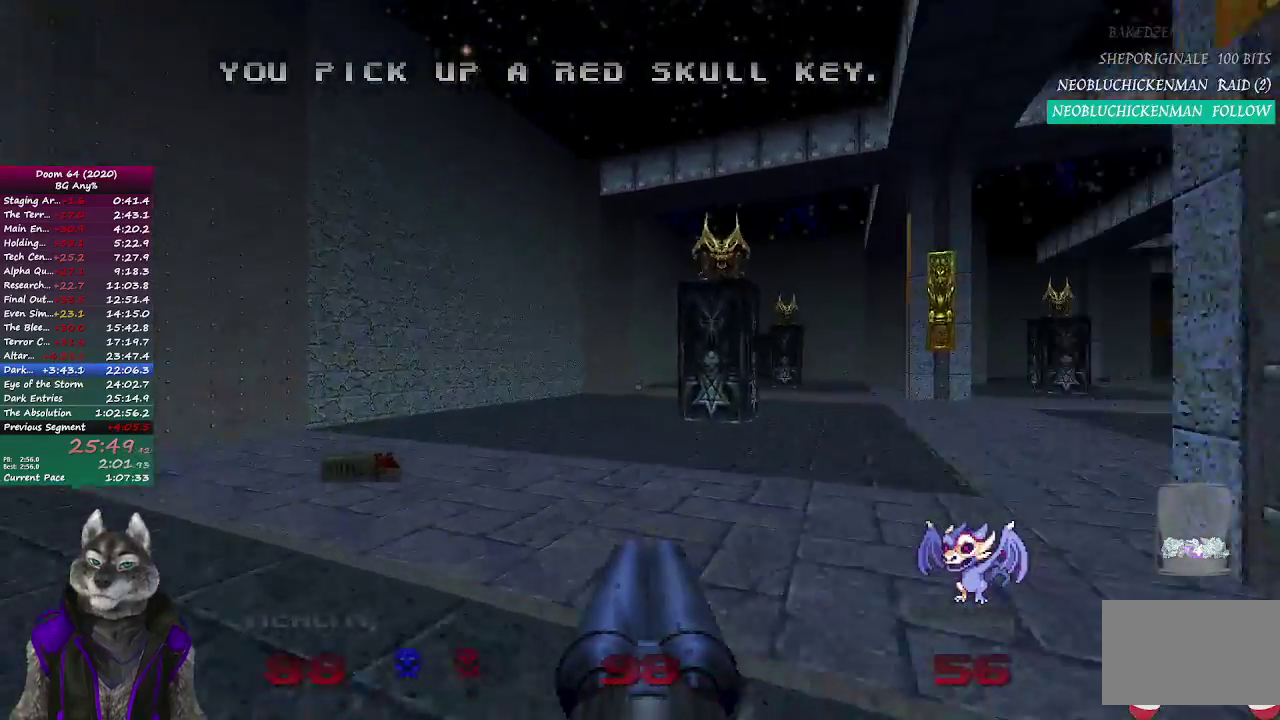
{"buttons": [], "left_stick": "up", "right_stick": "center", "events": [[33, "right_stick", "right"], [233, "right_stick", "center"]]}
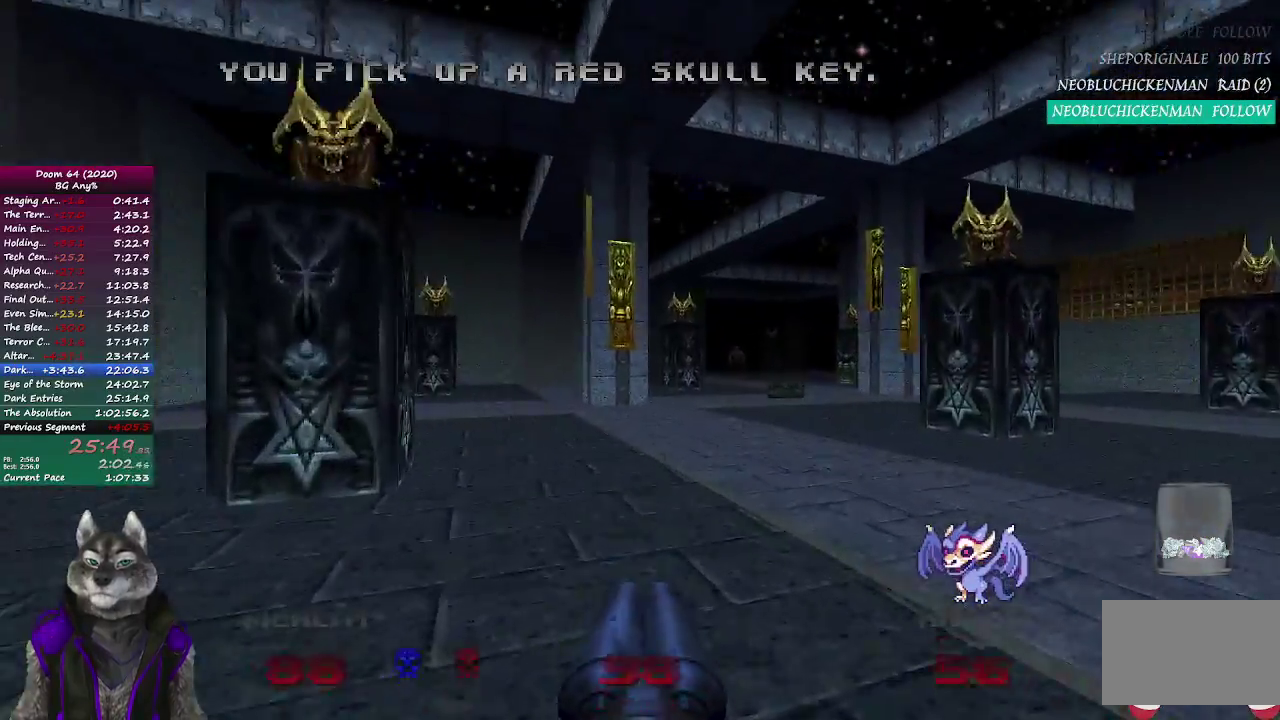
{"buttons": [], "left_stick": "up", "right_stick": "left", "events": [[283, "right_stick", "left"]]}
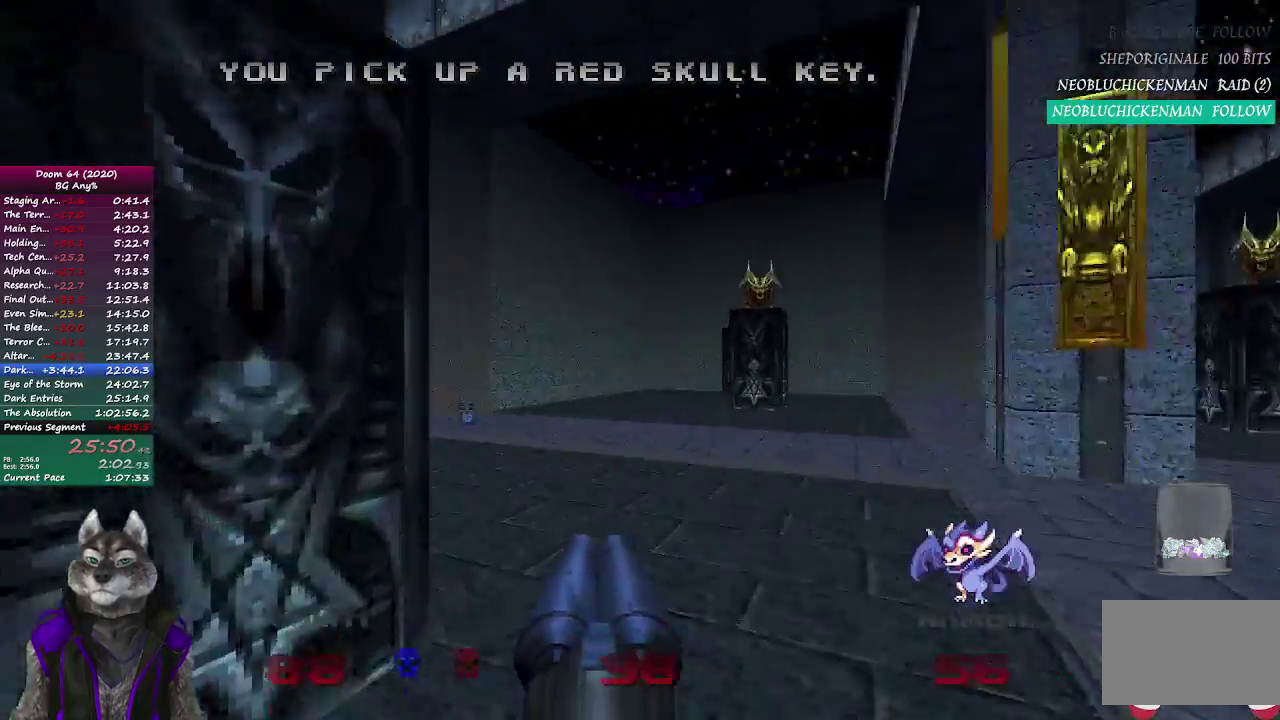
{"buttons": [], "left_stick": "up-left", "right_stick": "center", "events": [[33, "right_stick", "center"], [267, "left_stick", "up-left"]]}
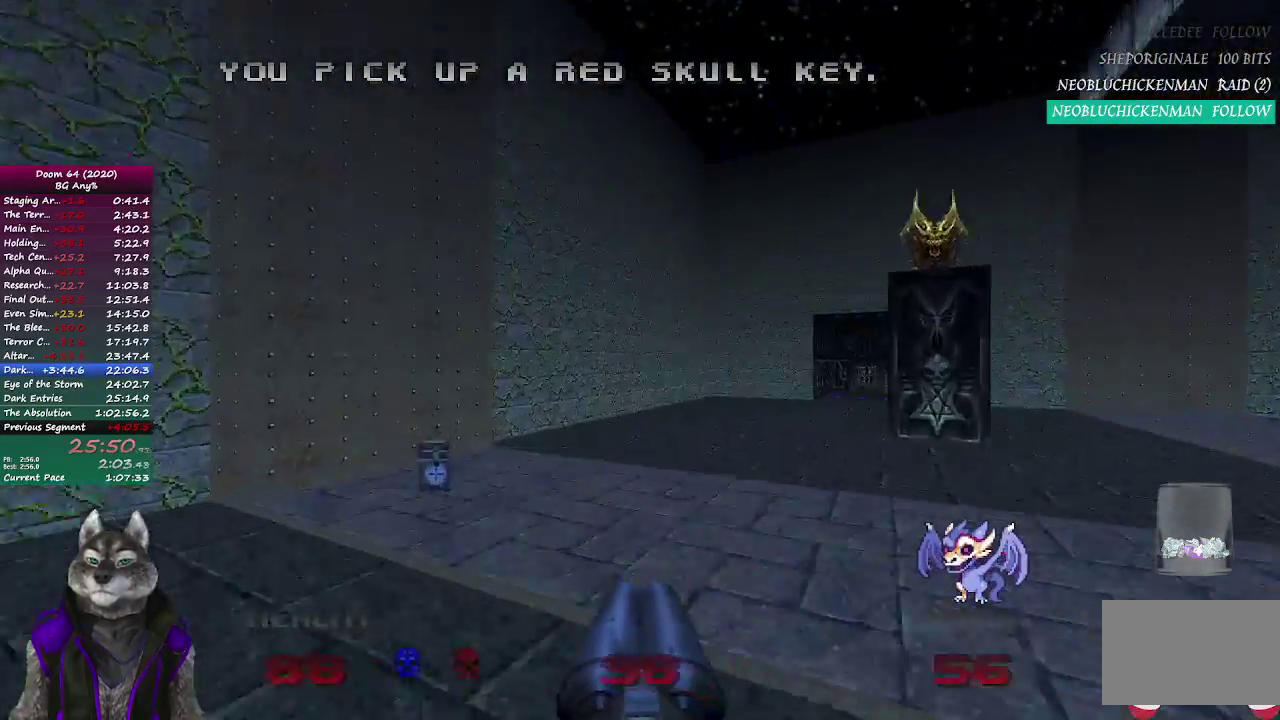
{"buttons": [], "left_stick": "up", "right_stick": "right", "events": [[100, "left_stick", "up"], [267, "right_stick", "right"]]}
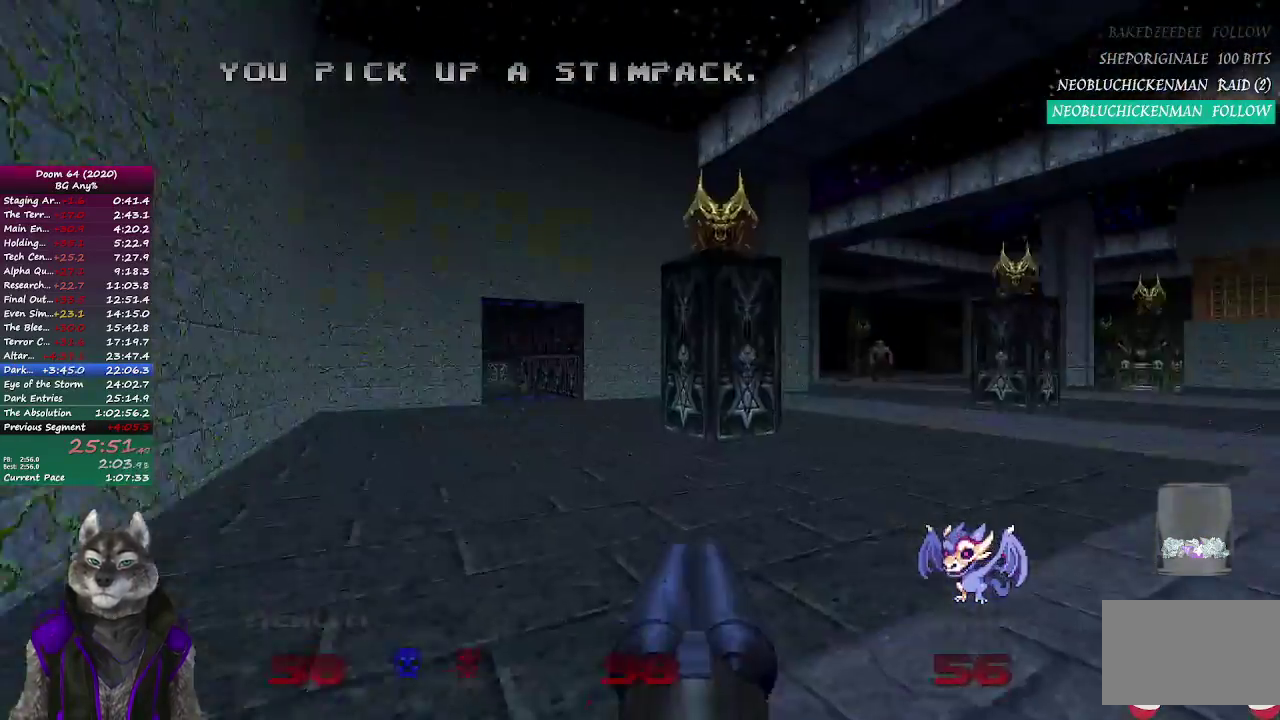
{"buttons": [], "left_stick": "up-right", "right_stick": "right", "events": [[167, "right_stick", "center"], [217, "left_stick", "up-right"], [500, "right_stick", "right"]]}
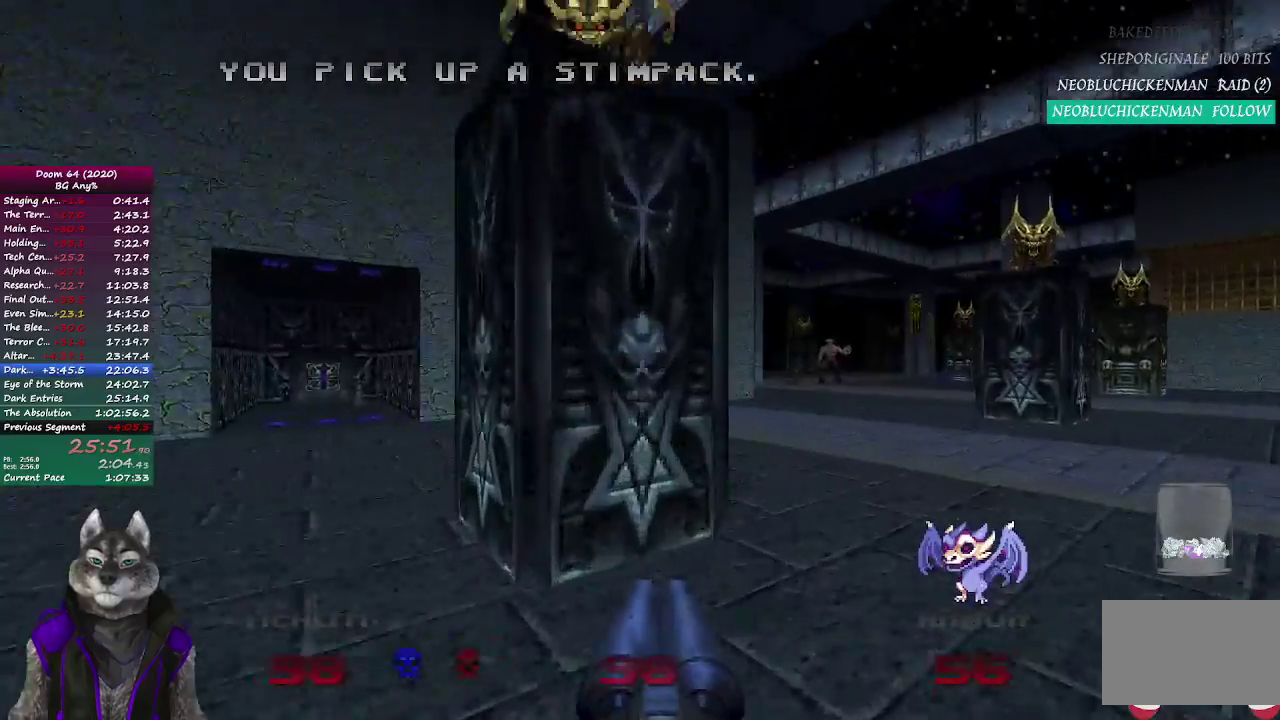
{"buttons": [], "left_stick": "up", "right_stick": "center", "events": [[150, "right_stick", "center"], [200, "left_stick", "up"]]}
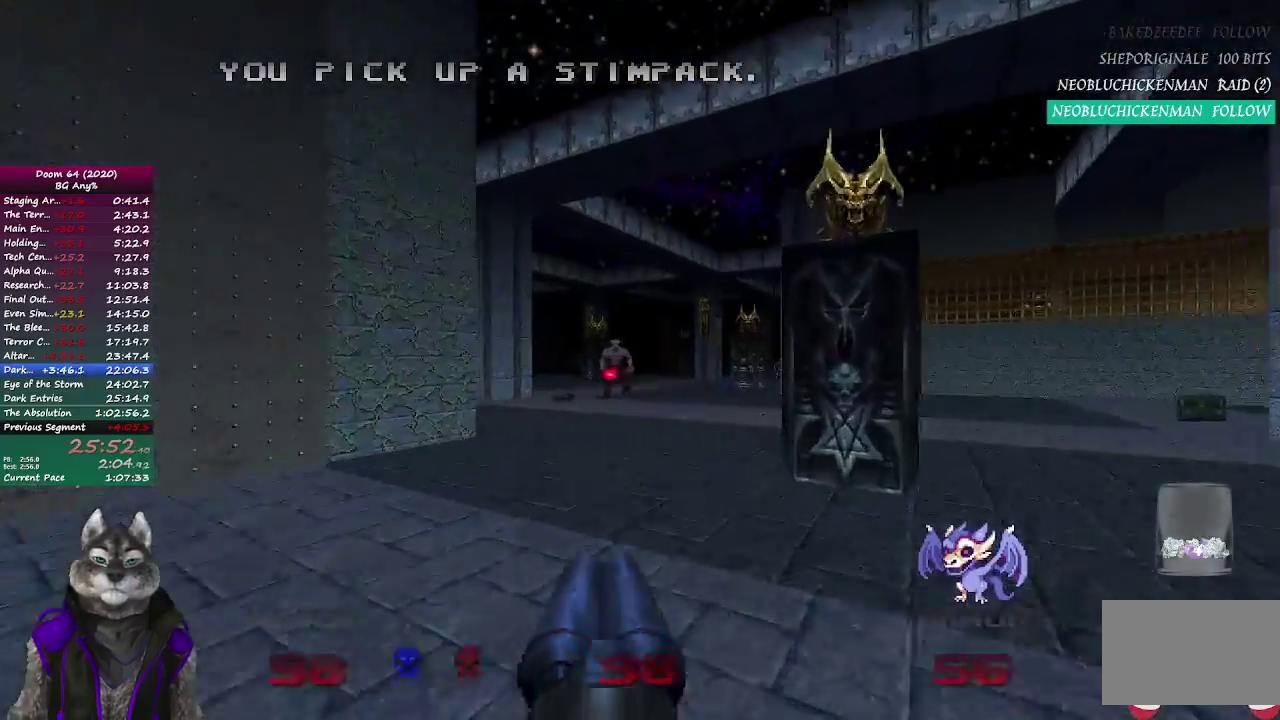
{"buttons": [], "left_stick": "up", "right_stick": "center", "events": []}
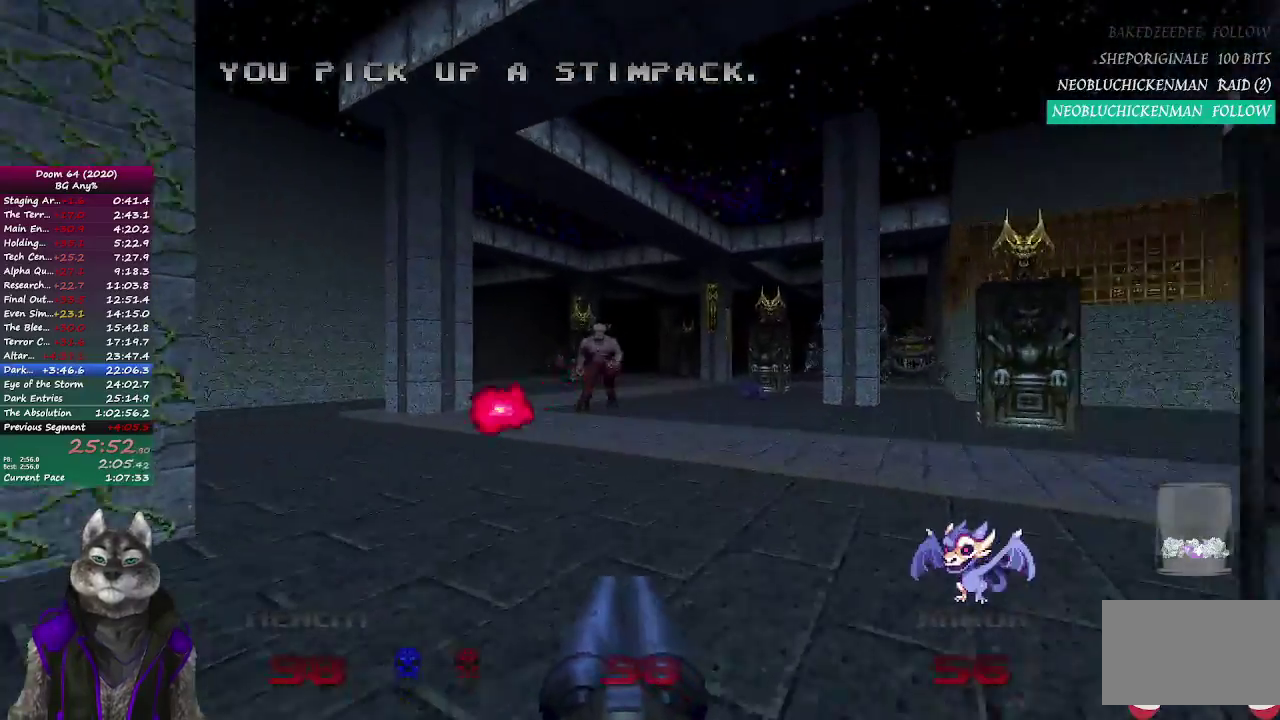
{"buttons": [], "left_stick": "up", "right_stick": "center", "events": []}
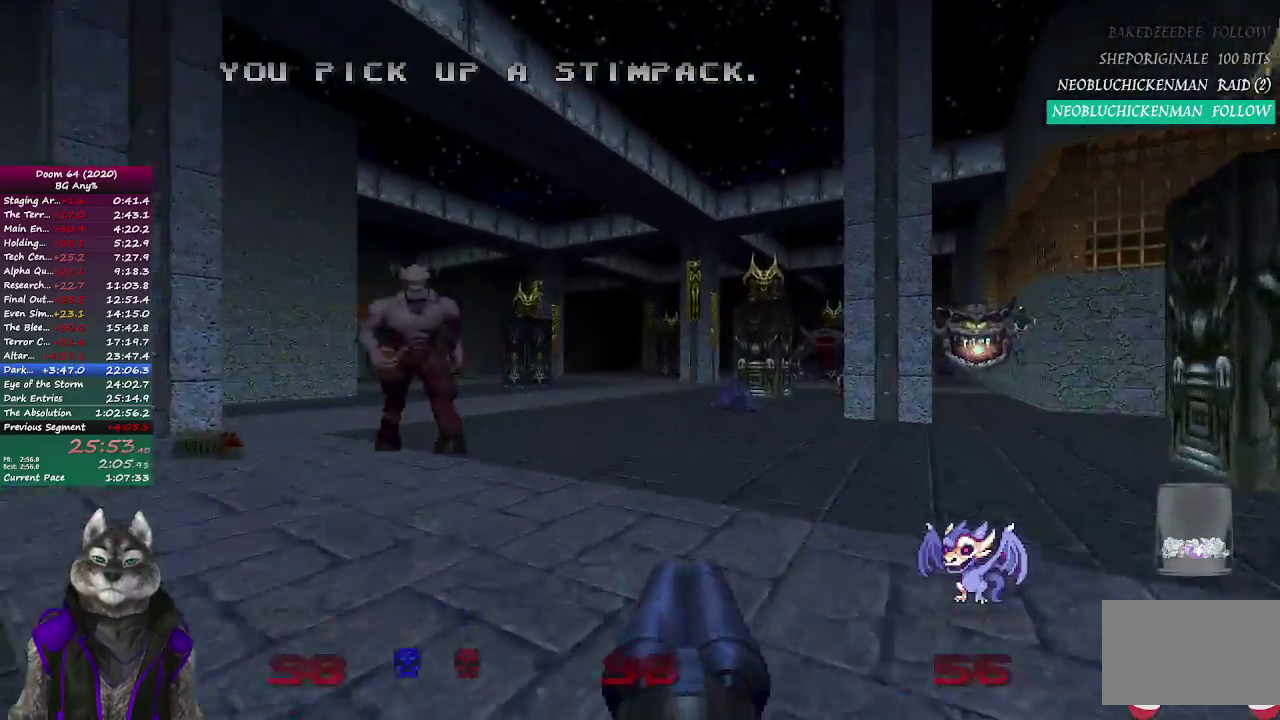
{"buttons": [], "left_stick": "up", "right_stick": "center", "events": []}
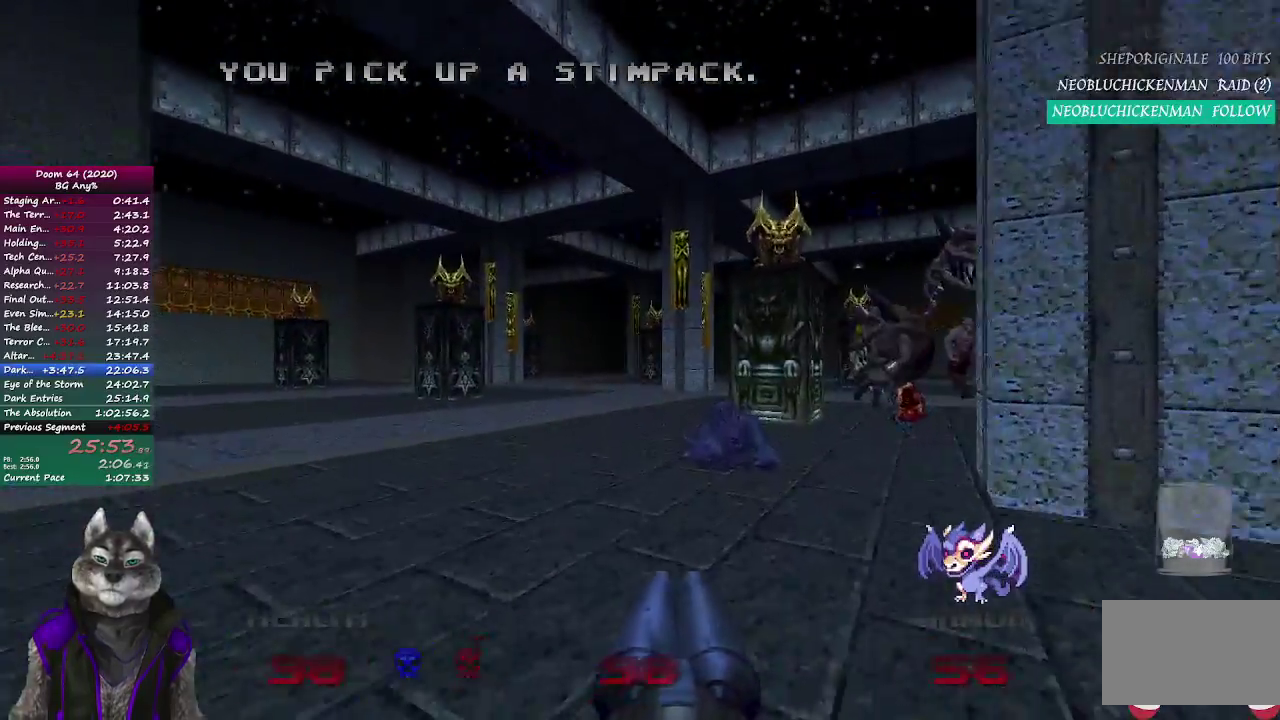
{"buttons": [], "left_stick": "up", "right_stick": "center", "events": []}
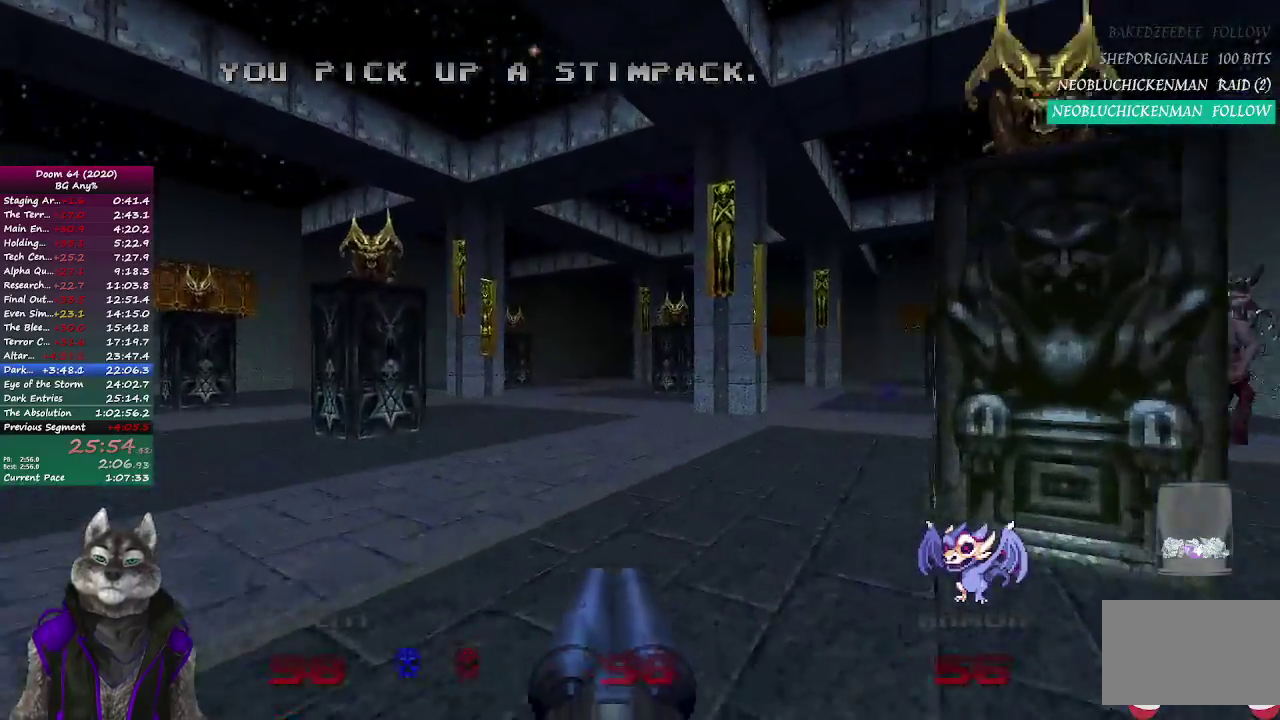
{"buttons": [], "left_stick": "up", "right_stick": "center", "events": [[17, "right_stick", "right"], [267, "right_stick", "center"]]}
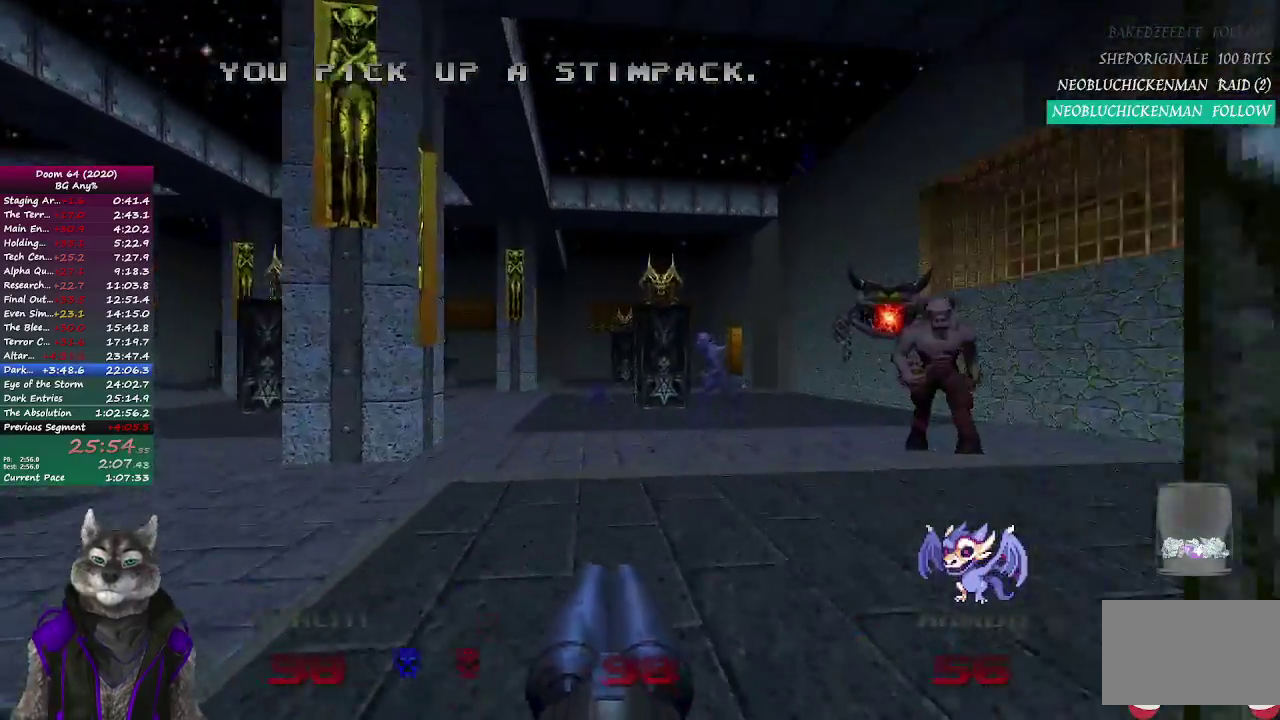
{"buttons": [], "left_stick": "up", "right_stick": "center", "events": []}
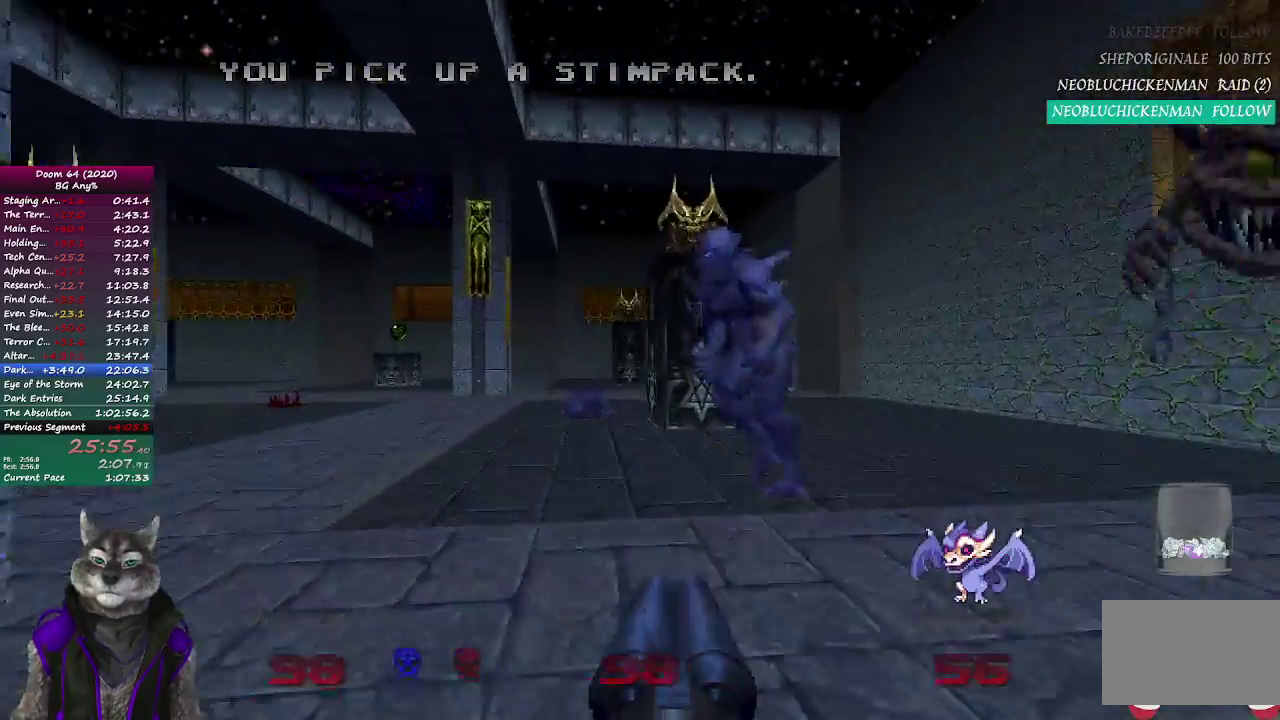
{"buttons": [], "left_stick": "up", "right_stick": "center", "events": []}
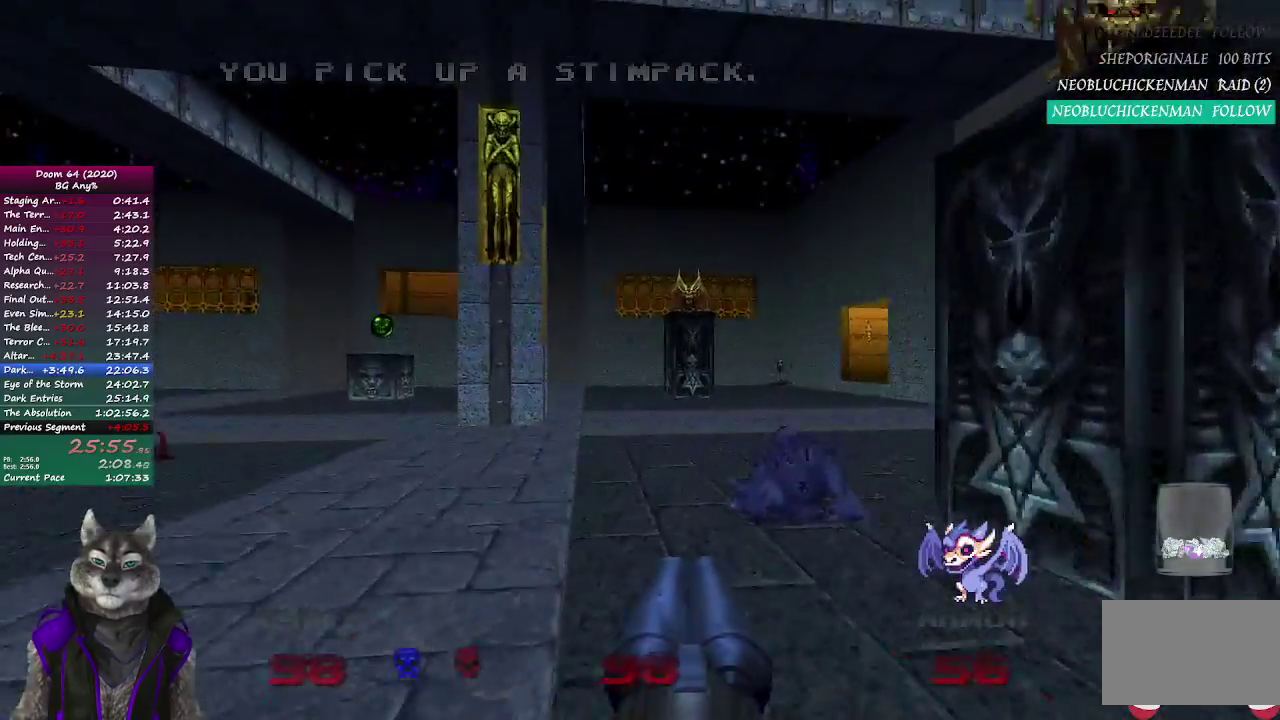
{"buttons": [], "left_stick": "up-right", "right_stick": "center"}
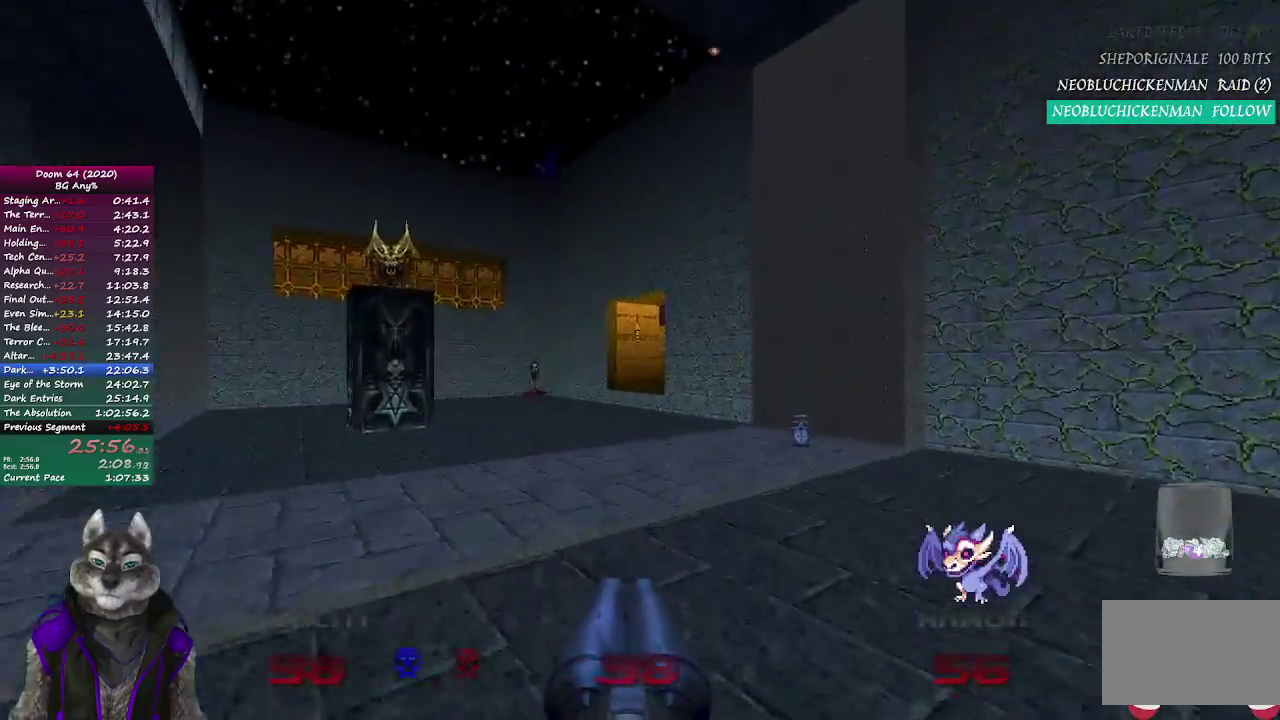
{"buttons": [], "left_stick": "up", "right_stick": "center"}
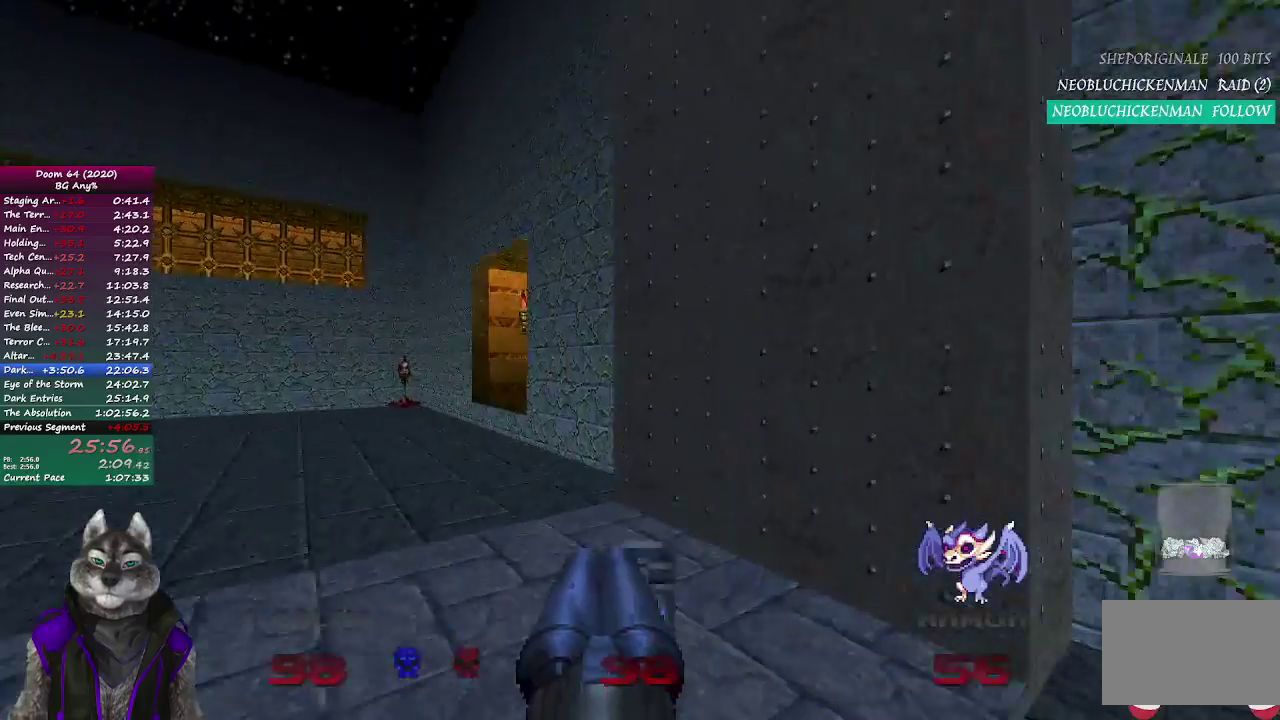
{"buttons": [], "left_stick": "up", "right_stick": "center", "events": [[133, "left_stick", "up-left"], [500, "left_stick", "up"]]}
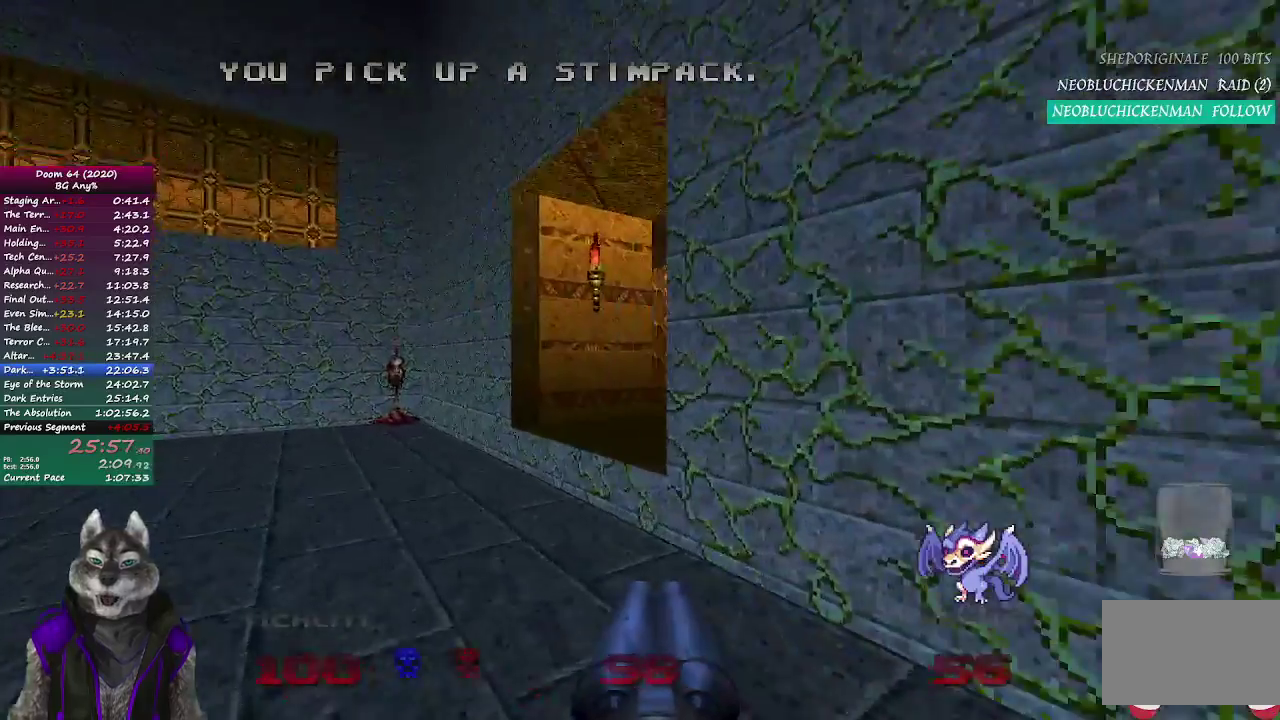
{"buttons": [], "left_stick": "up-right", "right_stick": "right", "events": [[267, "right_stick", "right"], [450, "left_stick", "up-right"]]}
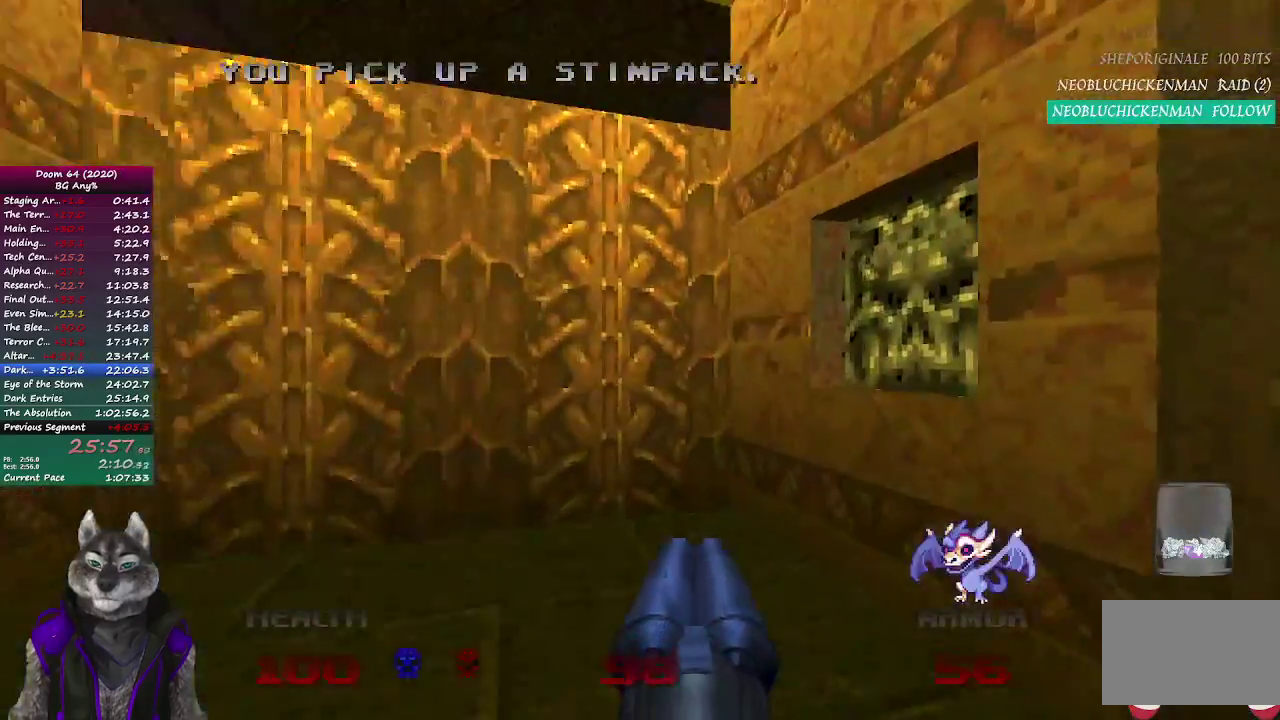
{"buttons": [], "left_stick": "up", "right_stick": "left", "events": [[217, "right_stick", "center"], [300, "right_stick", "left"], [383, "left_stick", "up-left"], [500, "left_stick", "up"]]}
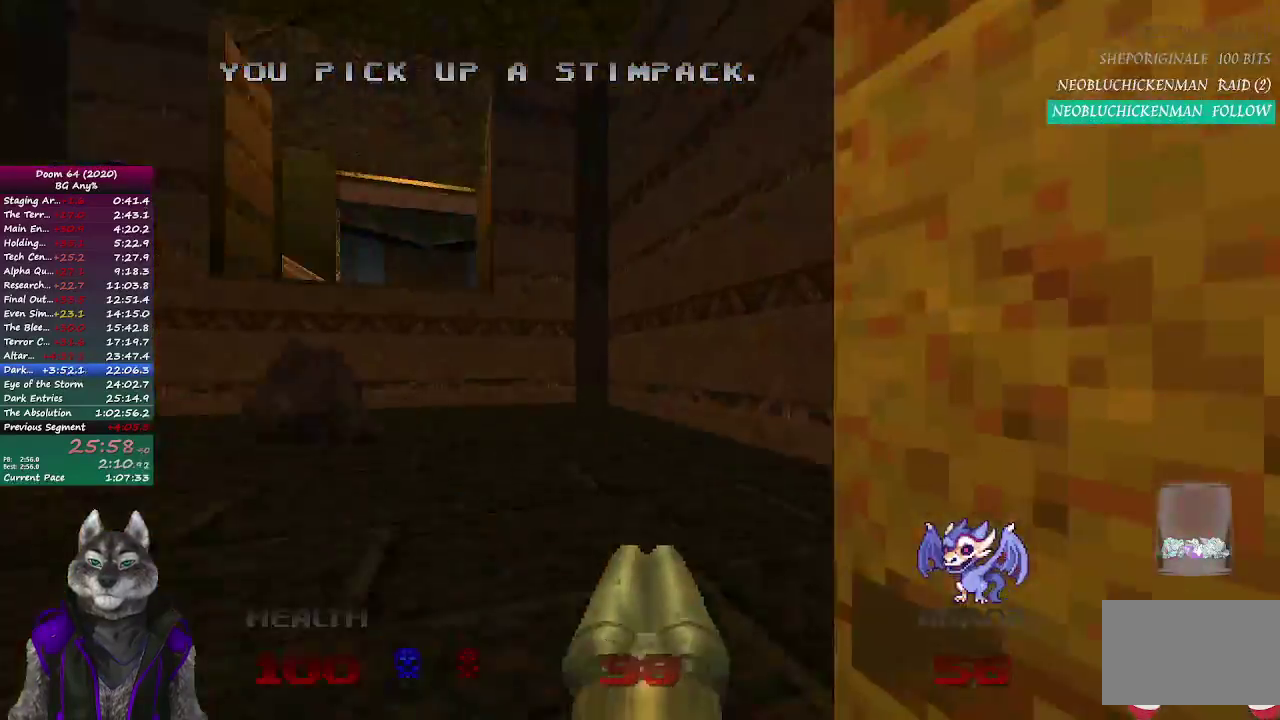
{"buttons": [], "left_stick": "center", "right_stick": "center", "events": [[100, "right_stick", "center"], [400, "left_stick", "center"]]}